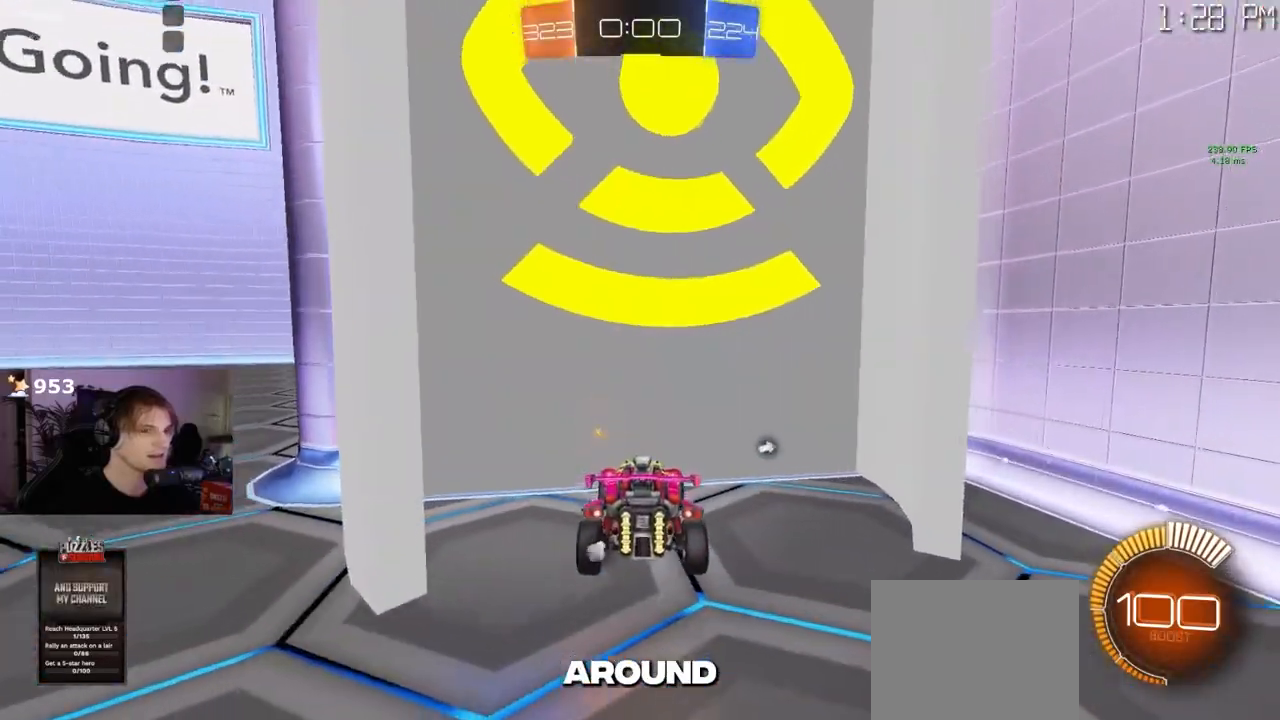
Gameplay with a controller (PlayStation layout); each line is a JSON object with the inputs held at the frame after it. "events" lists button and stick changes between this image and that frame as [ms after this image, input, new state], when the widget could be followed in between.
{"buttons": ["R2"], "left_stick": "center", "right_stick": "center", "events": [[117, "left_stick", "right"], [417, "L2", "up"], [450, "R2", "down"], [483, "left_stick", "center"]]}
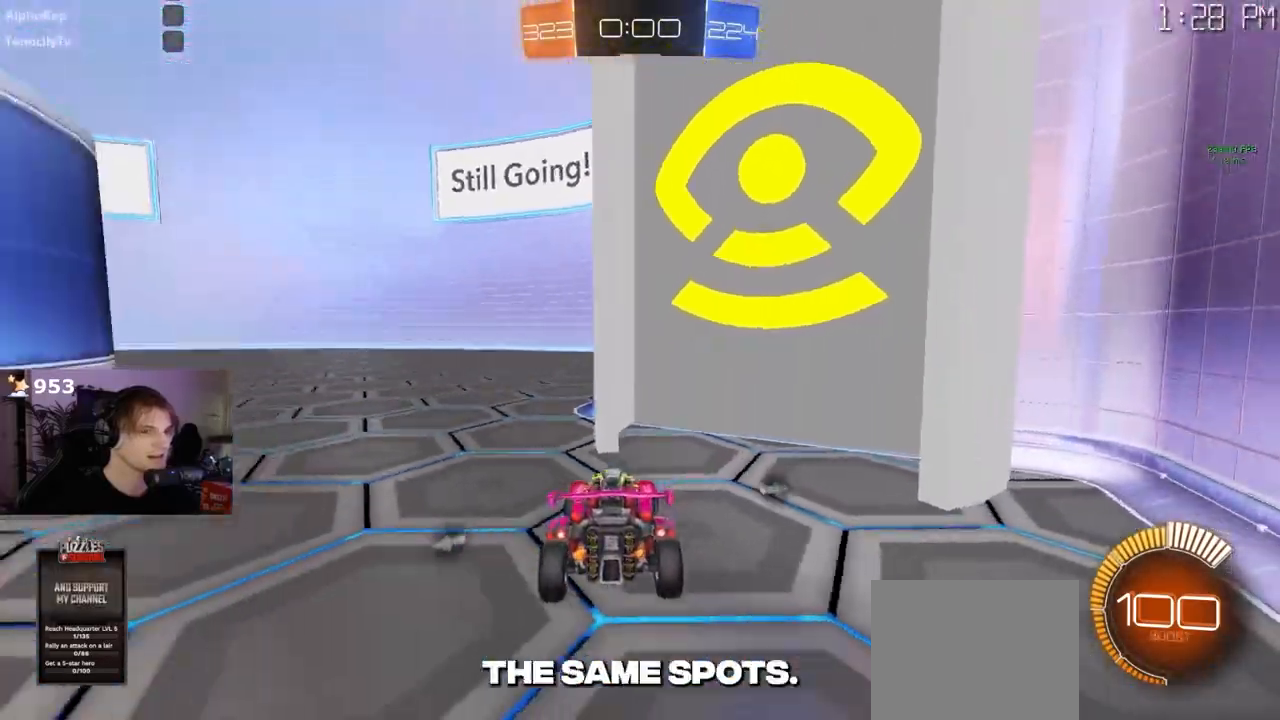
{"buttons": ["R1", "R2"], "left_stick": "right", "right_stick": "center"}
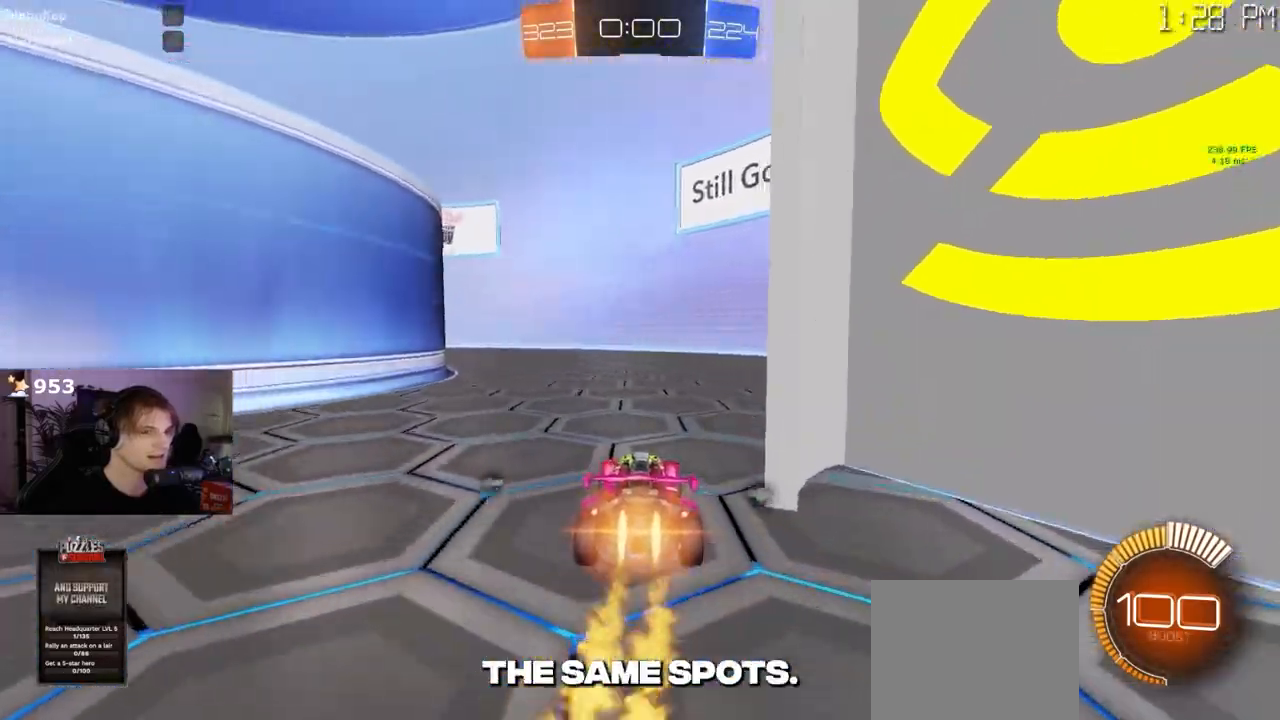
{"buttons": ["SQUARE", "R2"], "left_stick": "right", "right_stick": "center", "events": [[233, "left_stick", "center"], [250, "R1", "up"], [367, "left_stick", "right"], [383, "SQUARE", "down"]]}
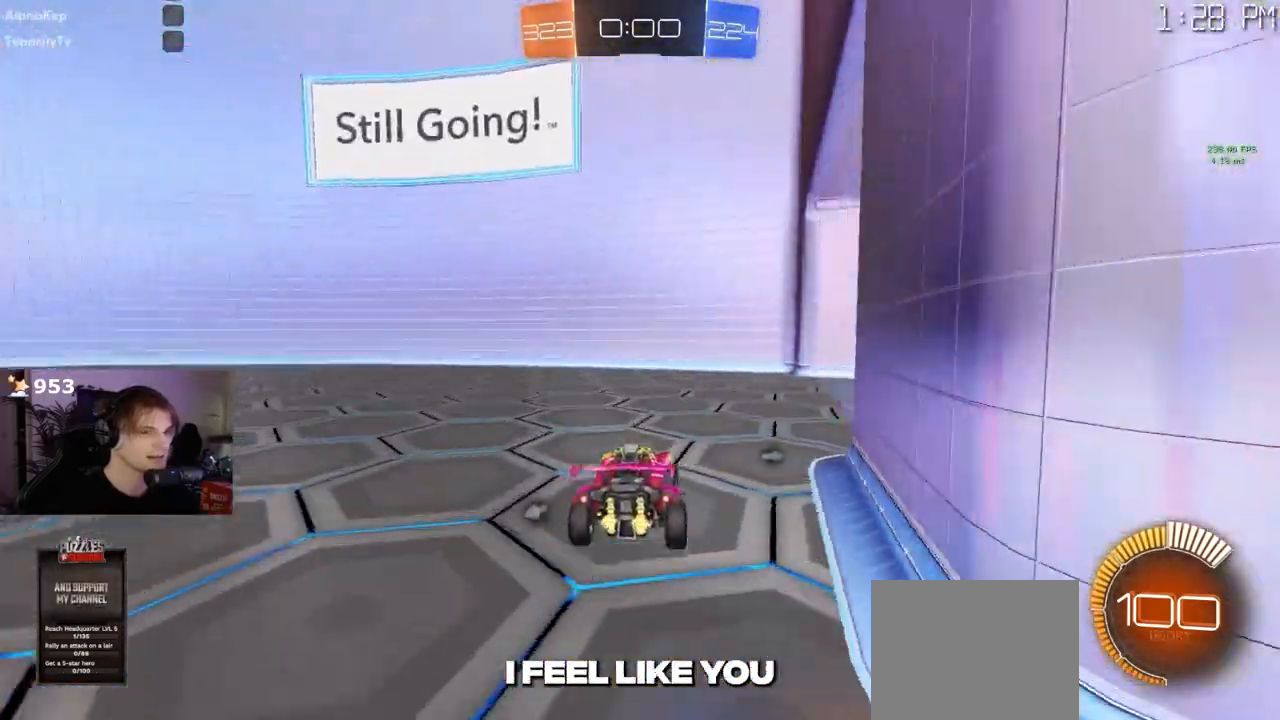
{"buttons": ["R2"], "left_stick": "right", "right_stick": "center", "events": [[50, "SQUARE", "up"], [217, "R1", "down"], [317, "R1", "up"]]}
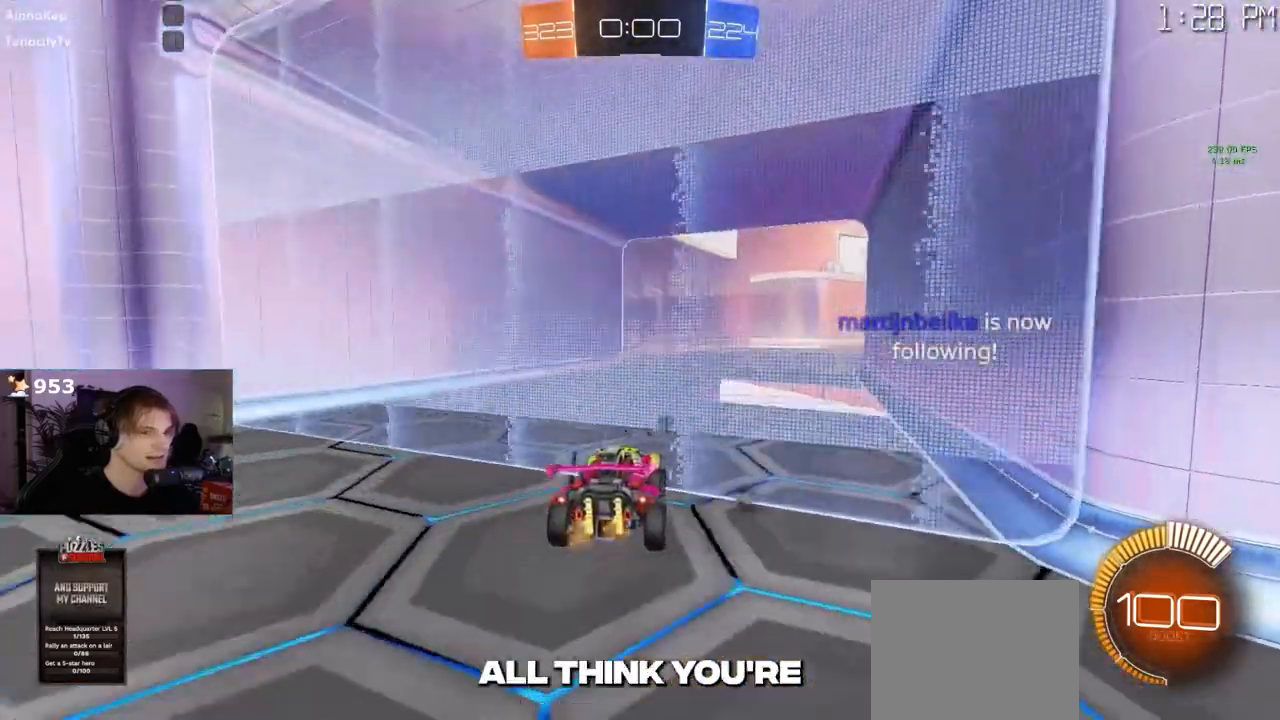
{"buttons": [], "left_stick": "right", "right_stick": "center", "events": [[150, "left_stick", "center"], [250, "R2", "up"], [283, "L2", "down"], [367, "L2", "up"], [367, "left_stick", "right"]]}
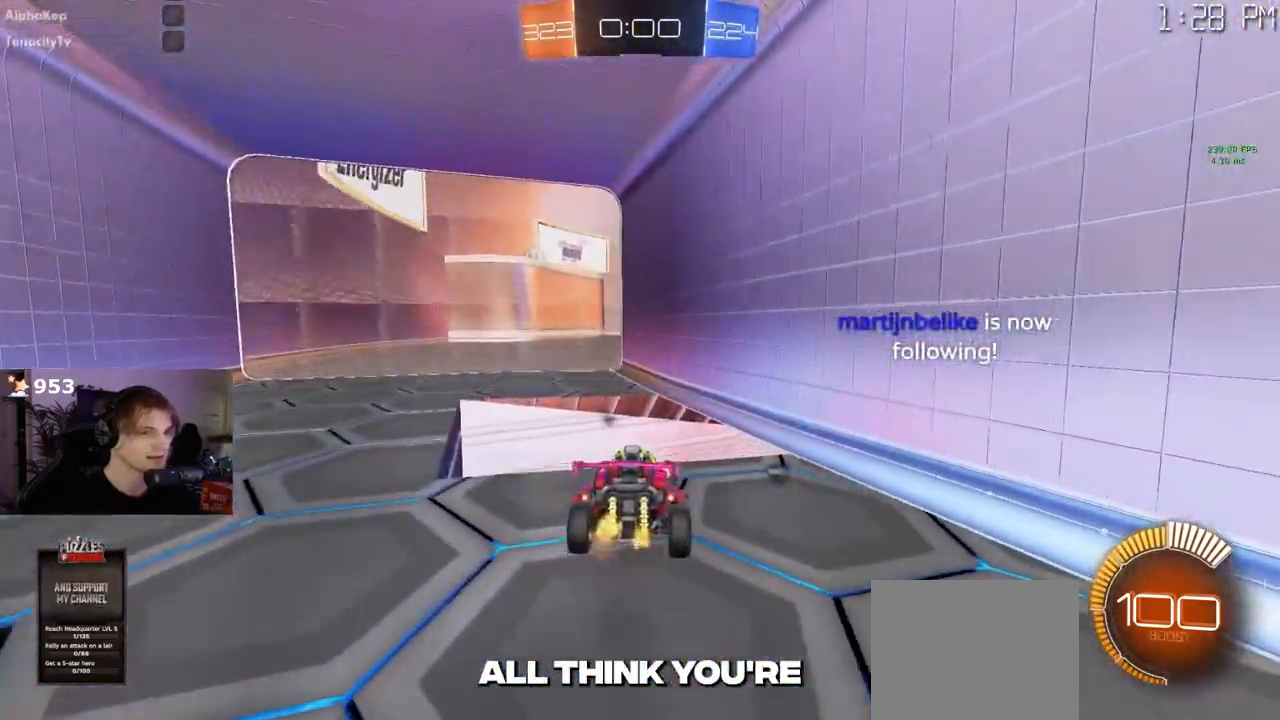
{"buttons": ["R2"], "left_stick": "center", "right_stick": "center", "events": [[33, "R2", "down"], [100, "R2", "up"], [250, "left_stick", "up"], [383, "R2", "down"], [383, "left_stick", "center"]]}
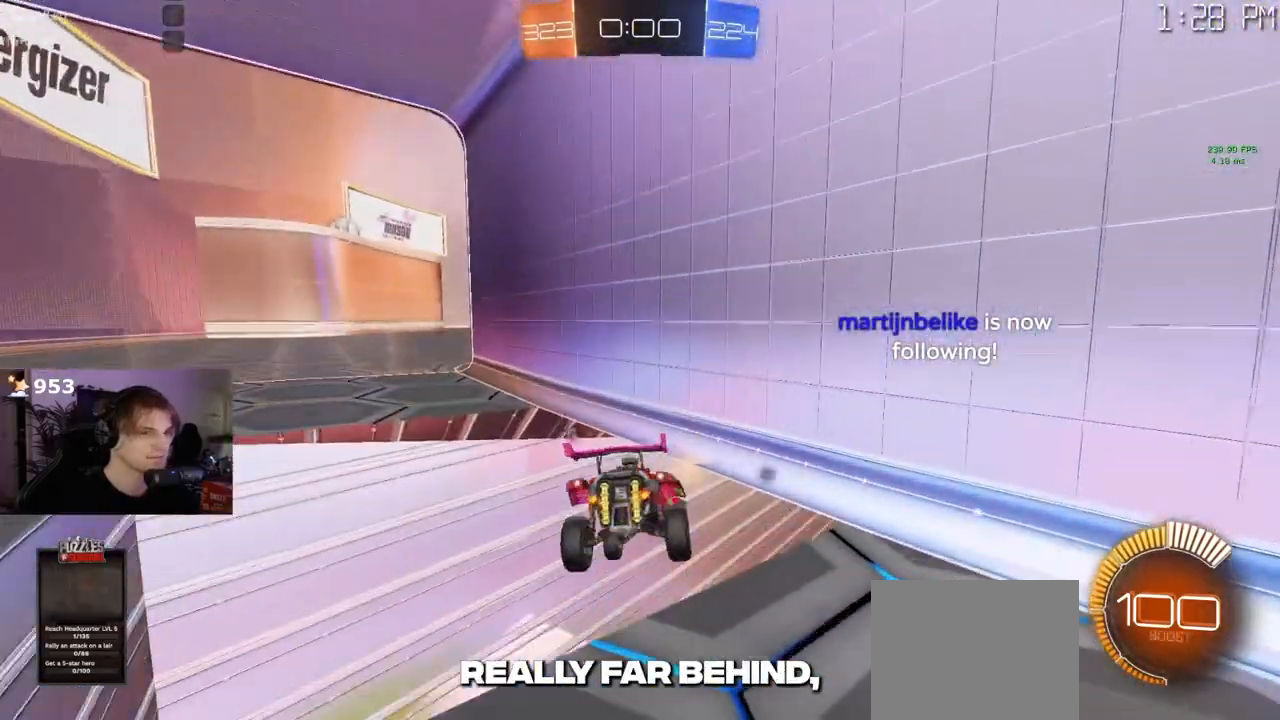
{"buttons": ["R2"], "left_stick": "up-left", "right_stick": "center", "events": [[367, "left_stick", "up-left"]]}
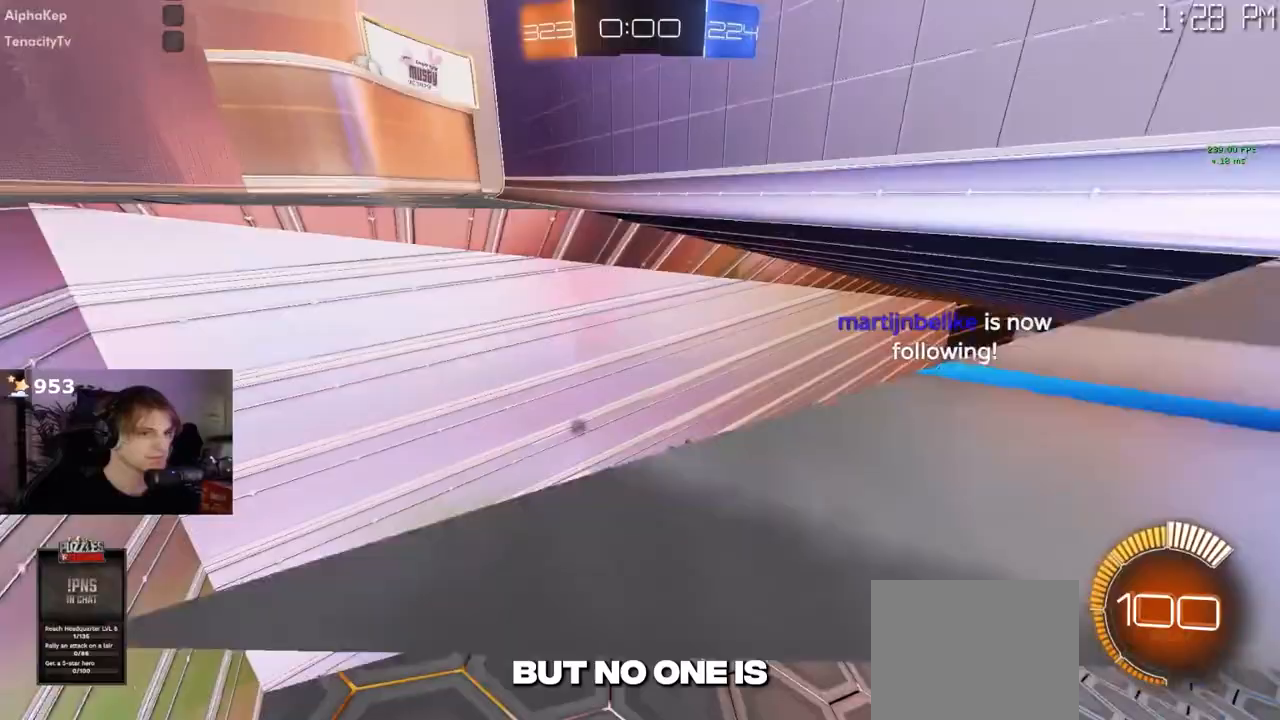
{"buttons": ["R2"], "left_stick": "center", "right_stick": "center", "events": [[200, "left_stick", "center"], [283, "SQUARE", "down"], [300, "left_stick", "right"], [417, "SQUARE", "up"], [500, "left_stick", "center"]]}
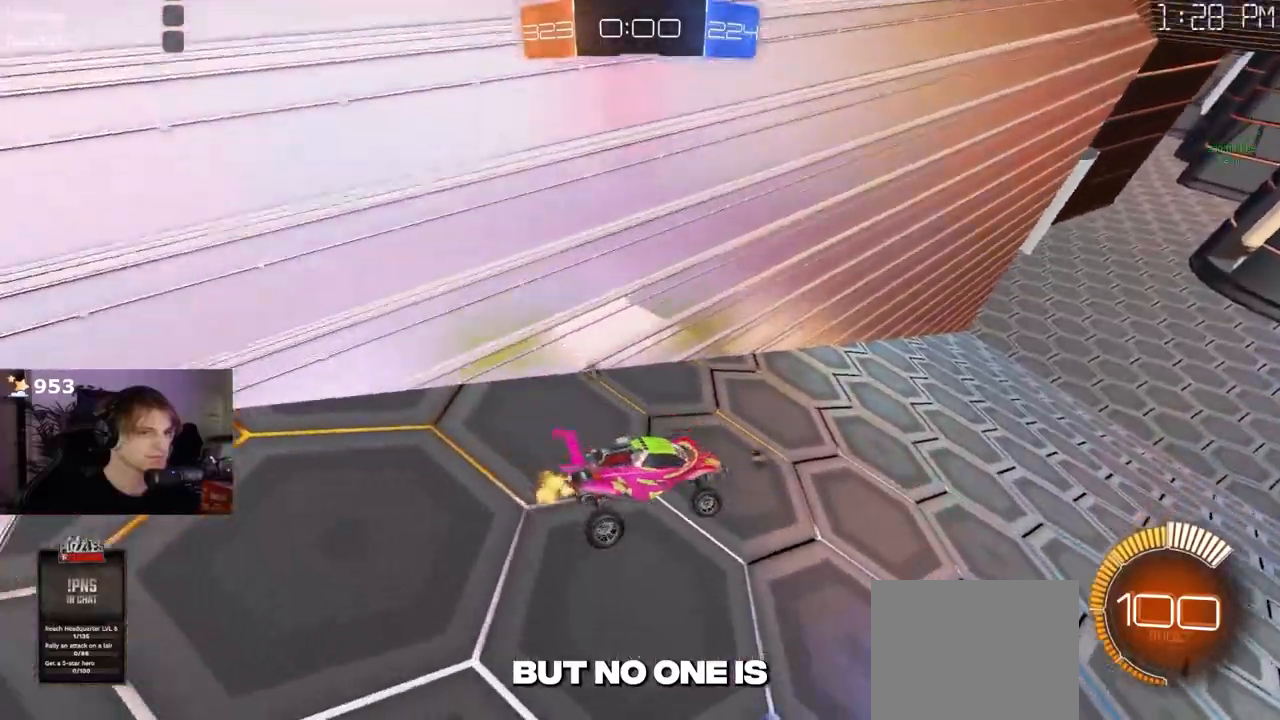
{"buttons": ["R1", "R2"], "left_stick": "center", "right_stick": "center", "events": [[217, "R1", "down"]]}
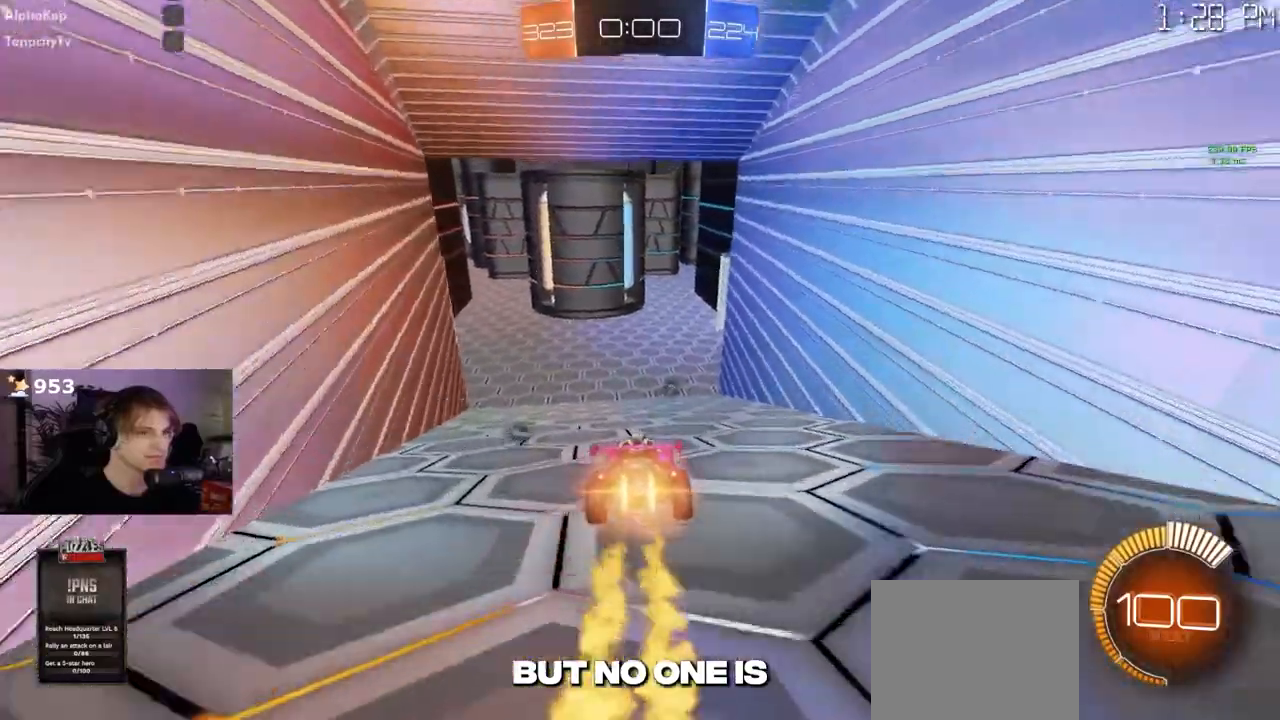
{"buttons": ["R2"], "left_stick": "center", "right_stick": "center", "events": [[283, "R1", "up"]]}
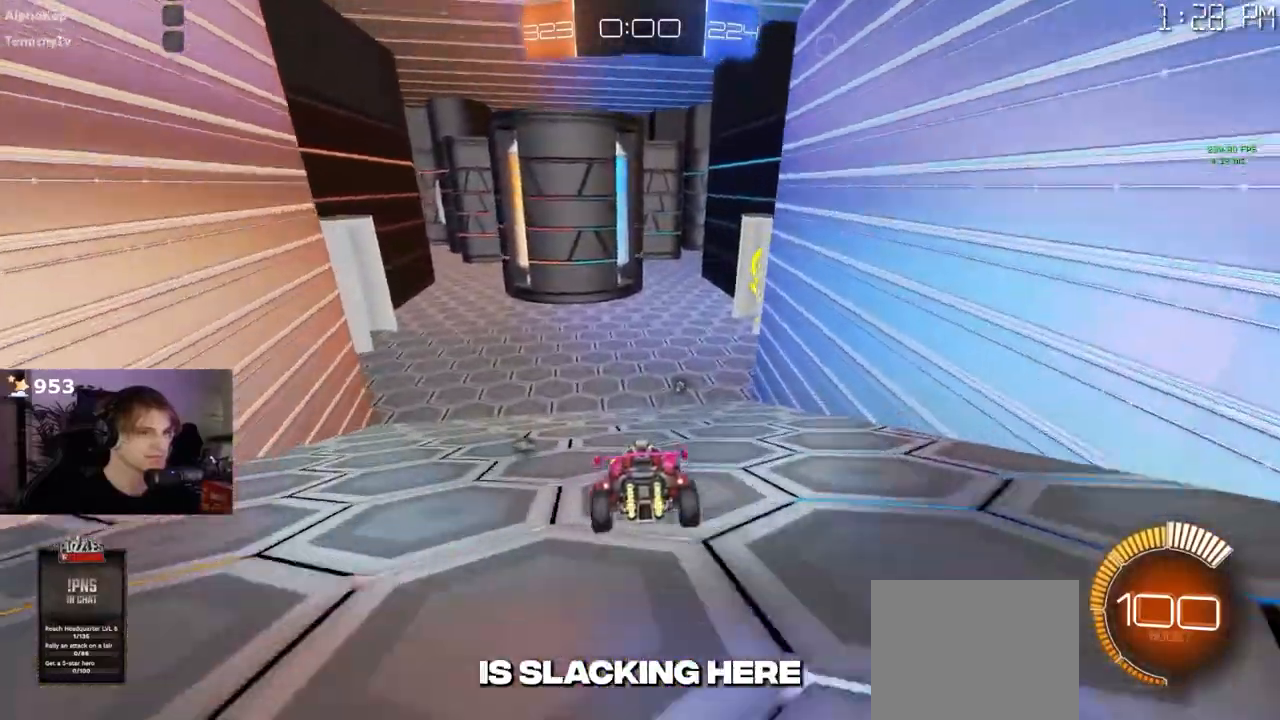
{"buttons": ["L2"], "left_stick": "center", "right_stick": "center", "events": [[400, "L2", "down"], [400, "R2", "up"]]}
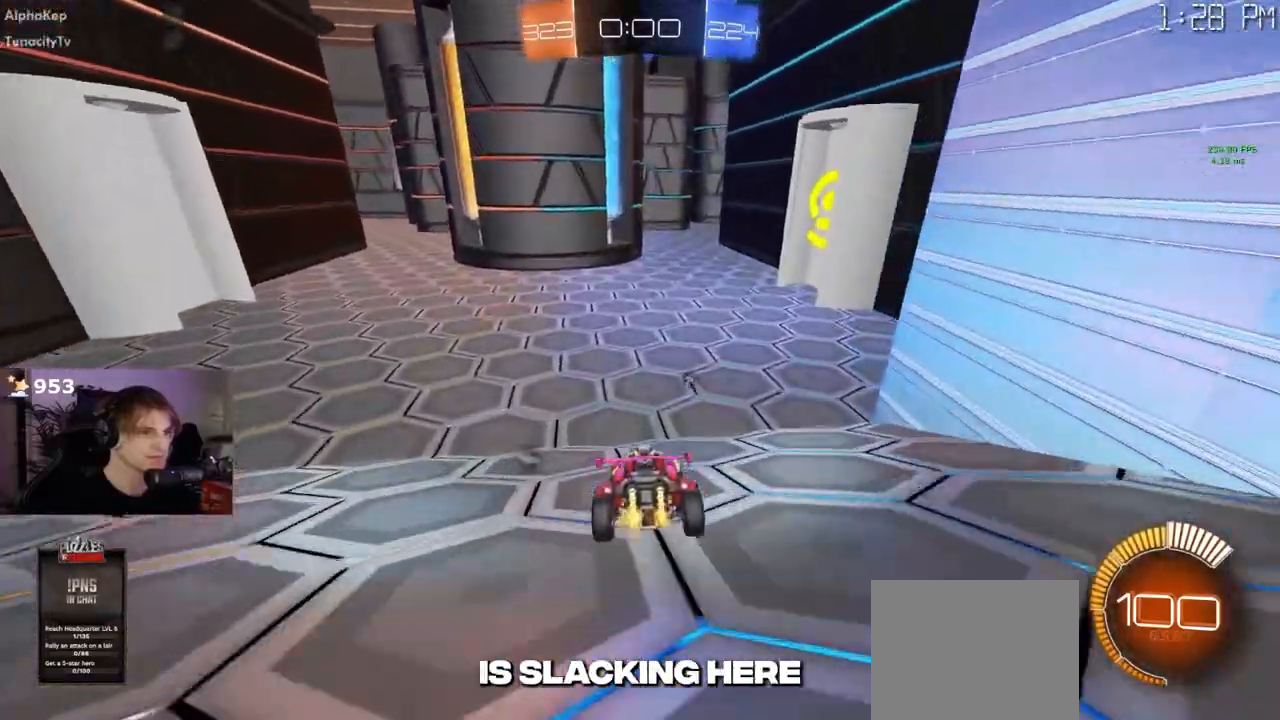
{"buttons": ["R2"], "left_stick": "center", "right_stick": "center", "events": [[117, "L2", "up"], [167, "left_stick", "right"], [233, "R2", "down"], [467, "left_stick", "center"]]}
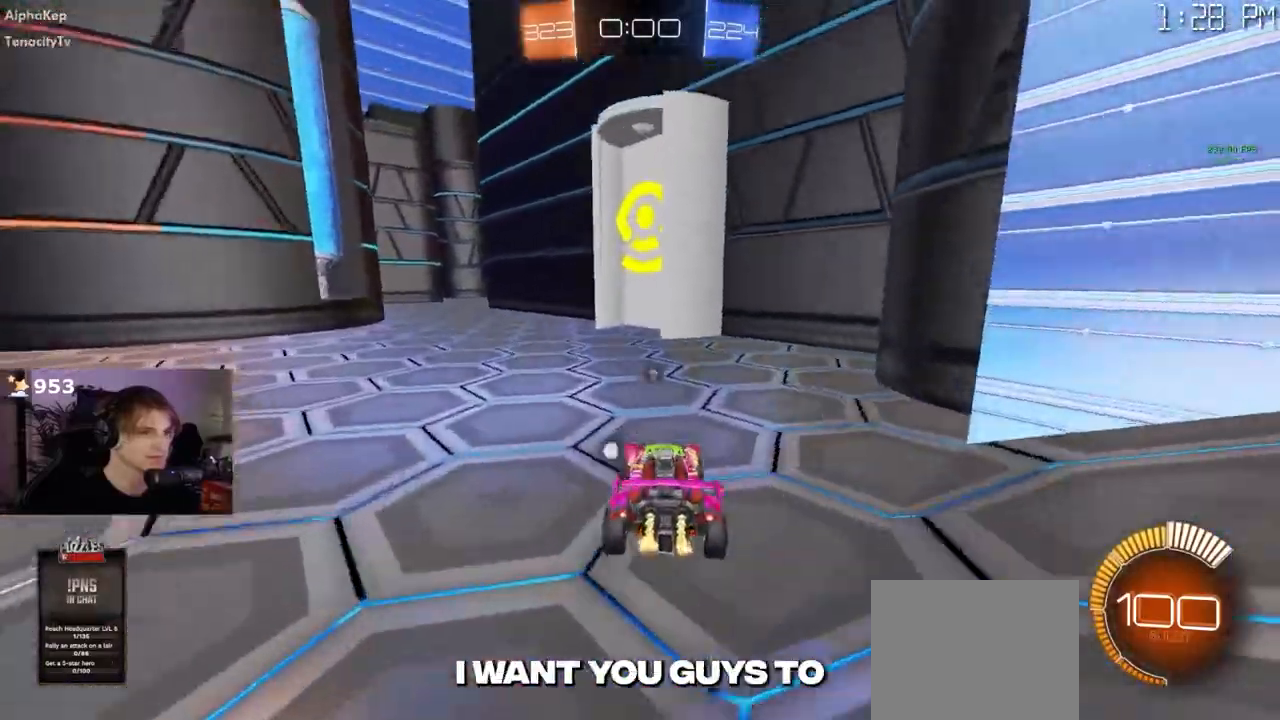
{"buttons": ["R2"], "left_stick": "center", "right_stick": "center", "events": [[100, "left_stick", "left"], [200, "R2", "up"], [200, "left_stick", "center"], [317, "R2", "down"]]}
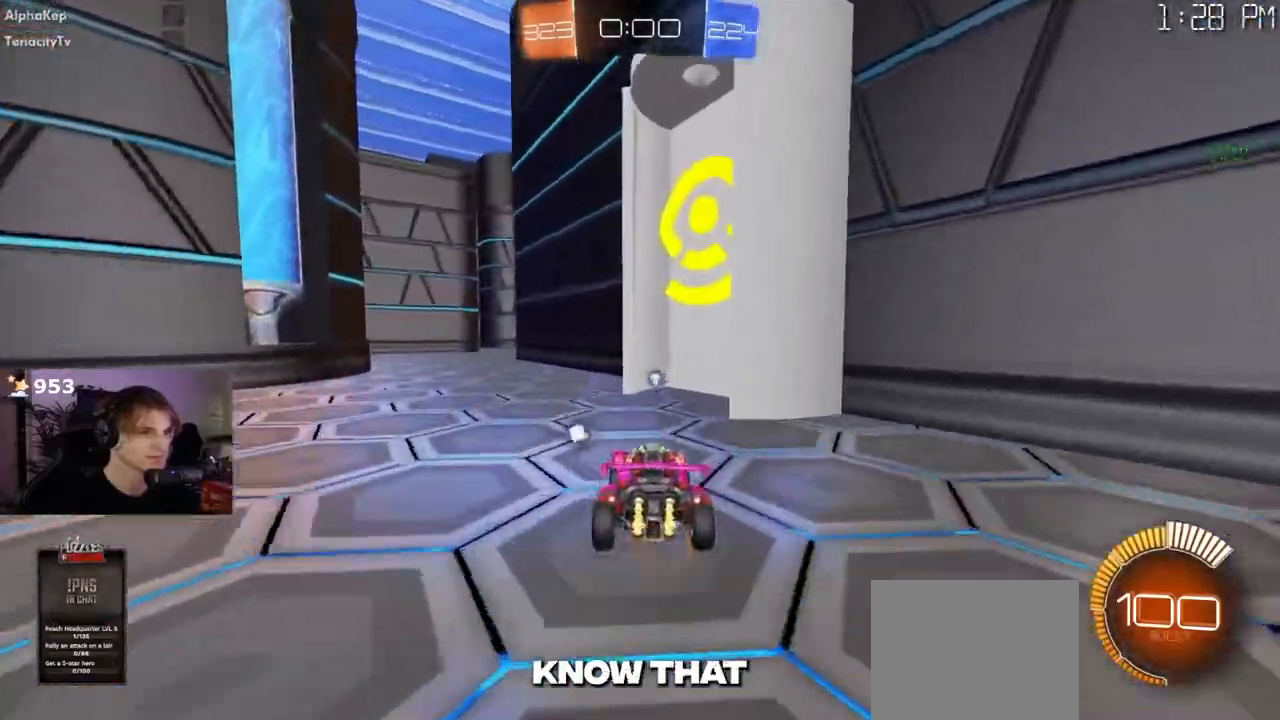
{"buttons": [], "left_stick": "center", "right_stick": "down-left", "events": [[67, "R2", "up"], [333, "L2", "down"], [467, "L2", "up"], [483, "right_stick", "down-left"]]}
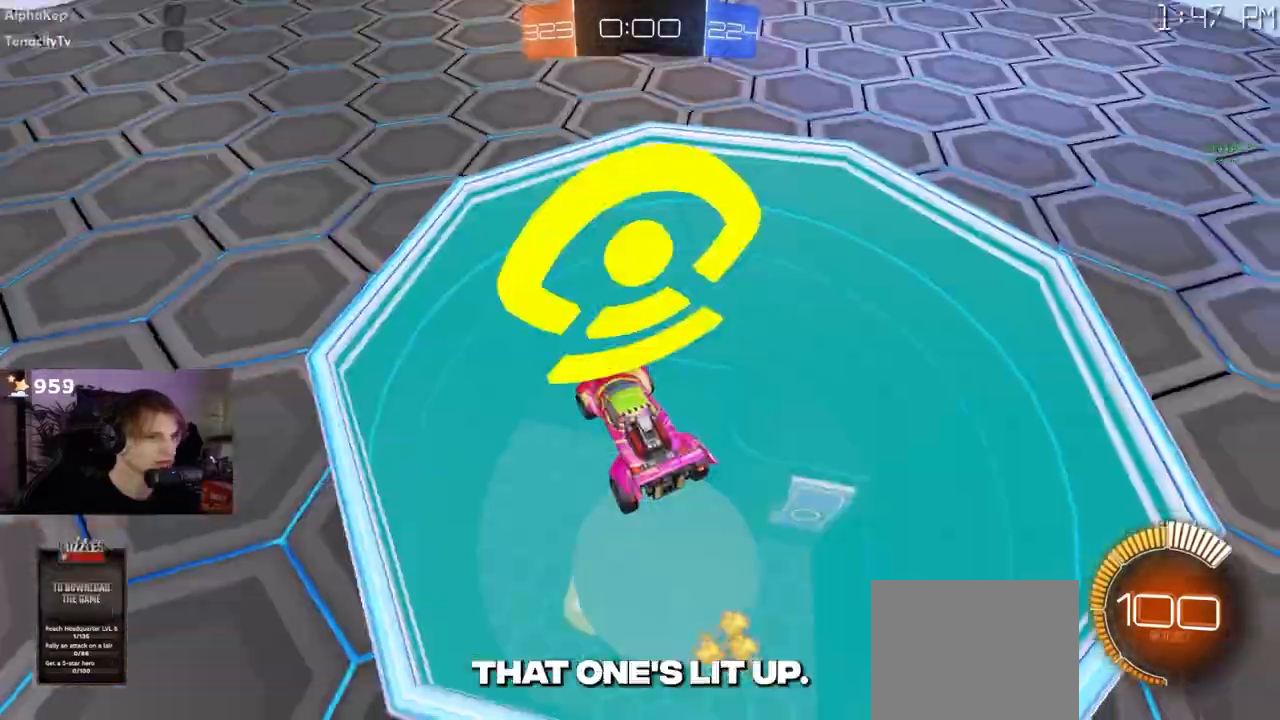
{"buttons": [], "left_stick": "center", "right_stick": "down-left", "events": []}
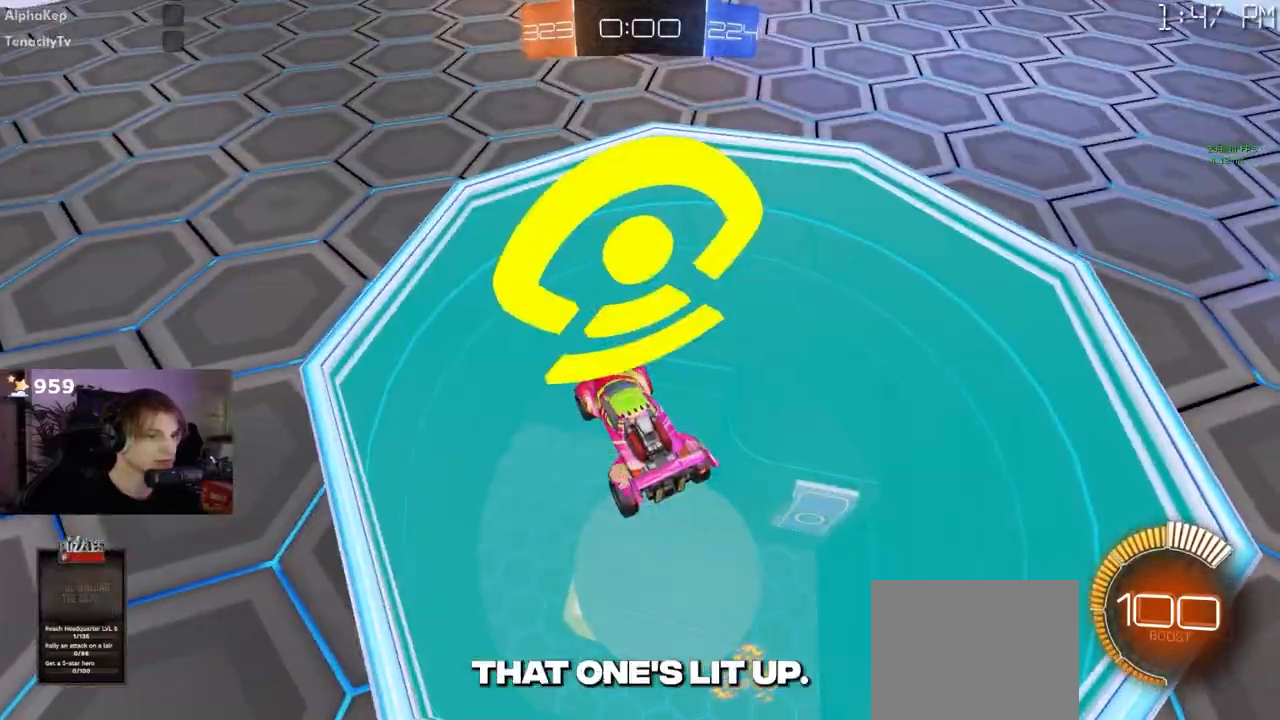
{"buttons": ["R1"], "left_stick": "left", "right_stick": "center", "events": [[183, "right_stick", "center"], [200, "left_stick", "left"], [350, "R1", "down"]]}
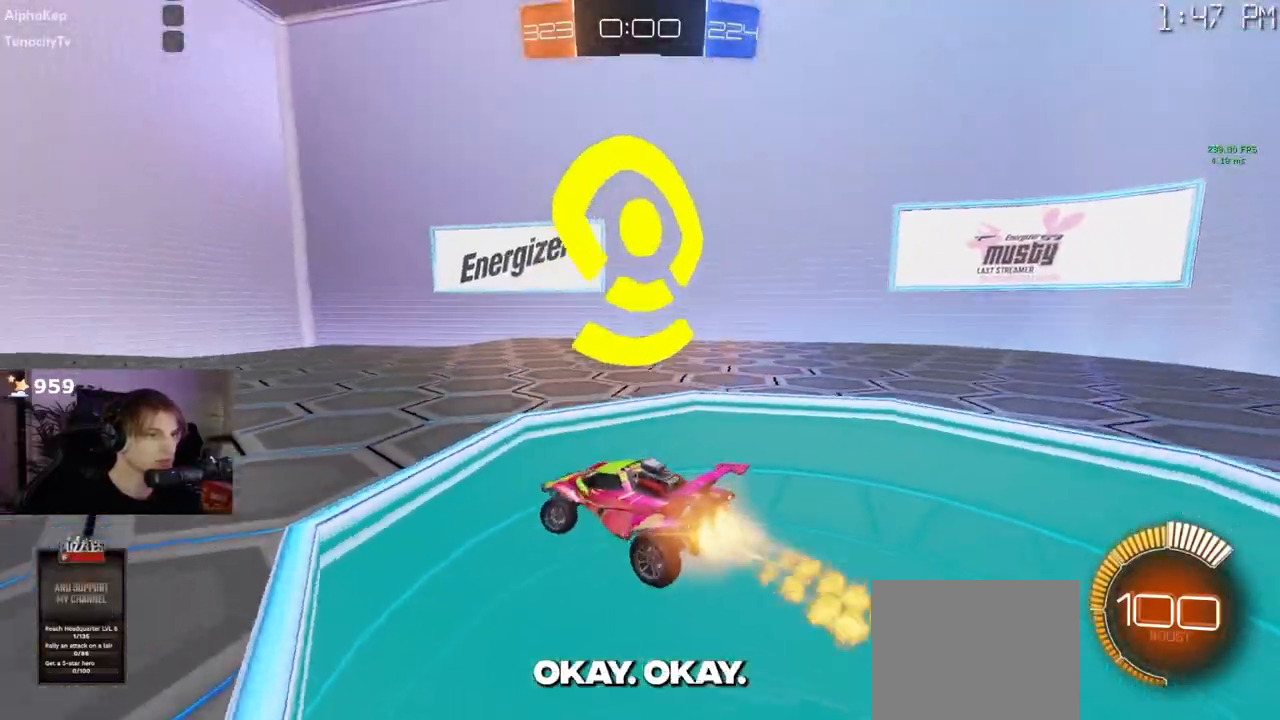
{"buttons": ["R1"], "left_stick": "right", "right_stick": "center", "events": [[117, "R1", "up"], [167, "R1", "down"], [267, "TRIANGLE", "down"], [317, "R1", "up"], [317, "left_stick", "center"], [367, "TRIANGLE", "up"], [417, "R1", "down"], [450, "left_stick", "right"]]}
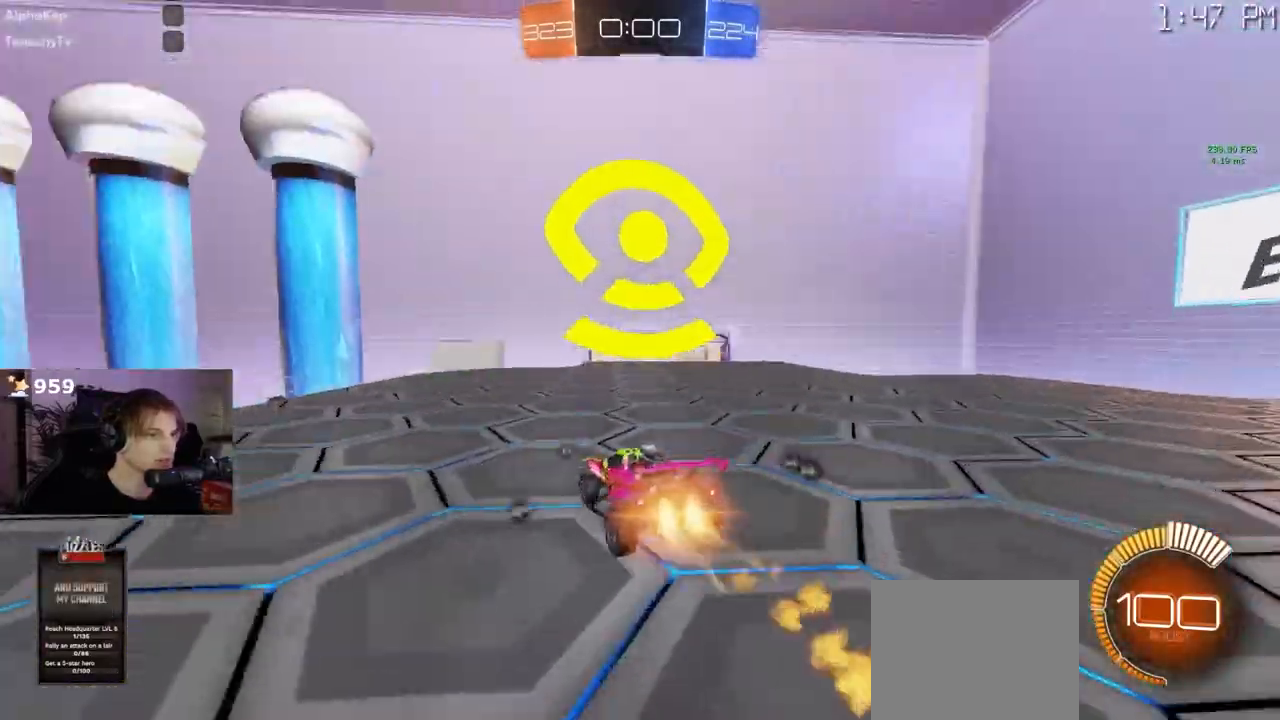
{"buttons": [], "left_stick": "left", "right_stick": "center", "events": [[17, "left_stick", "center"], [350, "R1", "up"], [417, "left_stick", "left"]]}
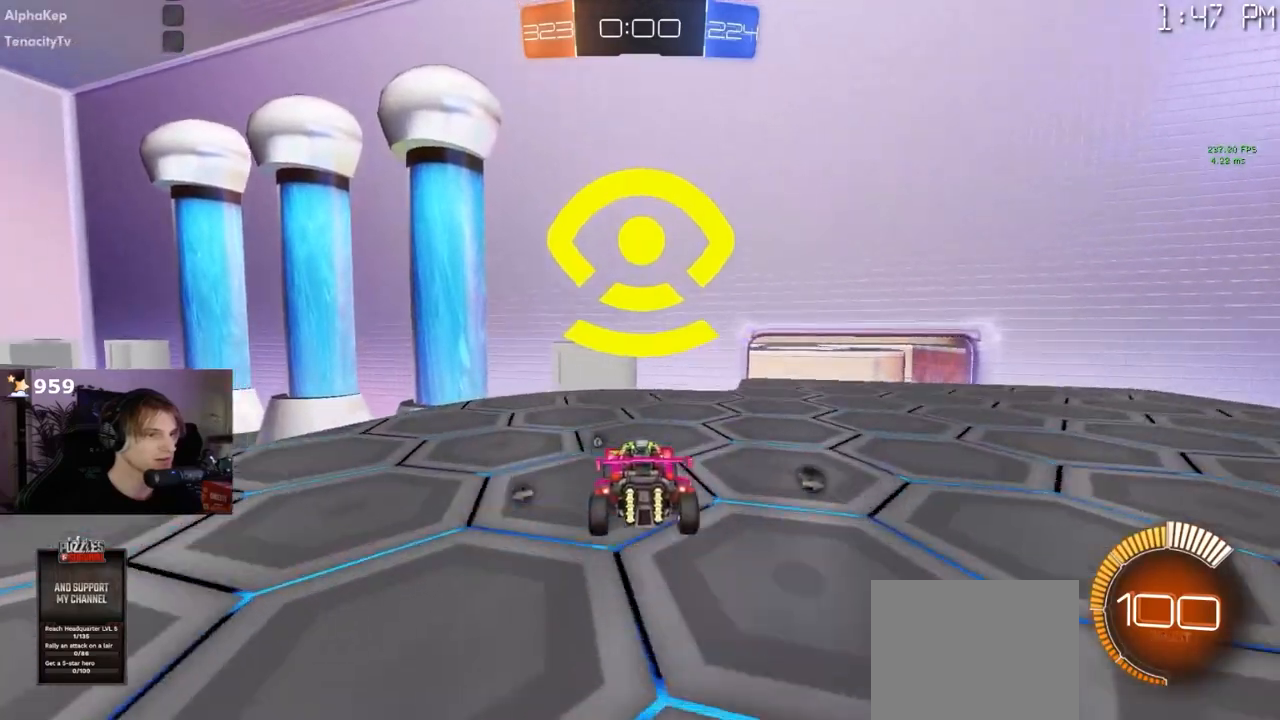
{"buttons": ["L2"], "left_stick": "center", "right_stick": "center", "events": [[33, "L2", "down"], [67, "left_stick", "center"], [283, "L2", "up"], [483, "L2", "down"]]}
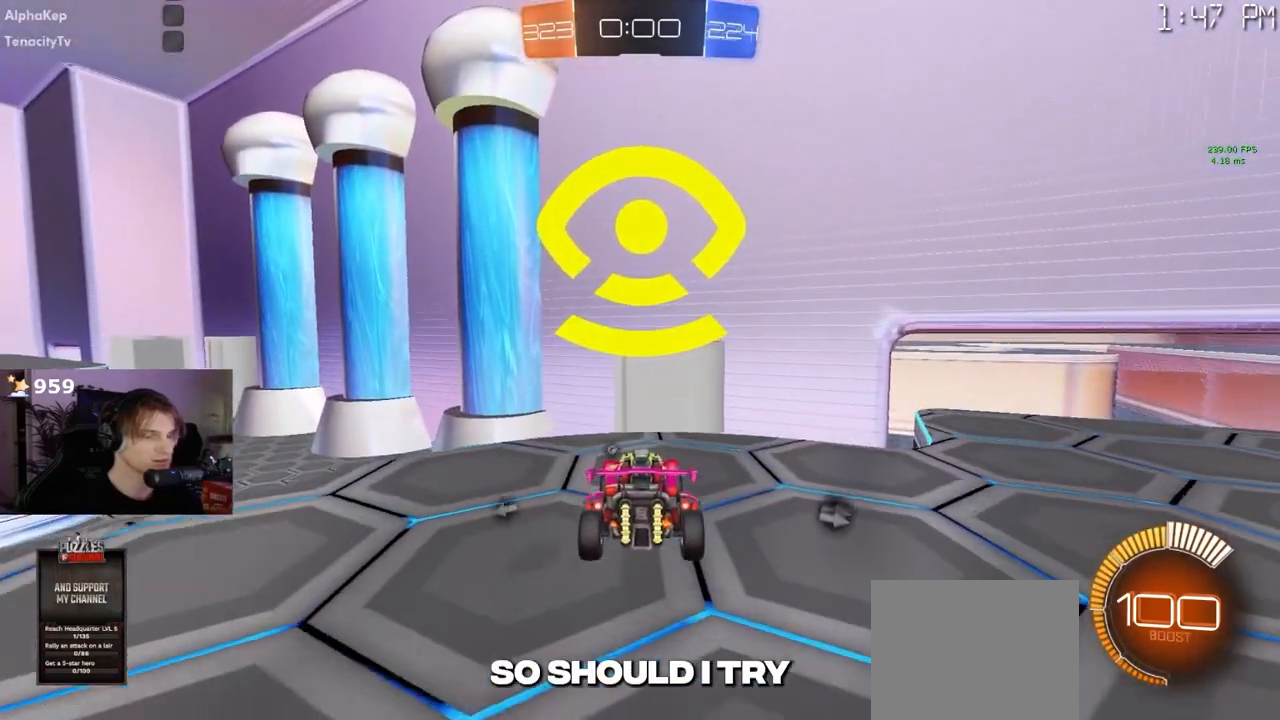
{"buttons": [], "left_stick": "center", "right_stick": "center", "events": [[150, "L2", "up"]]}
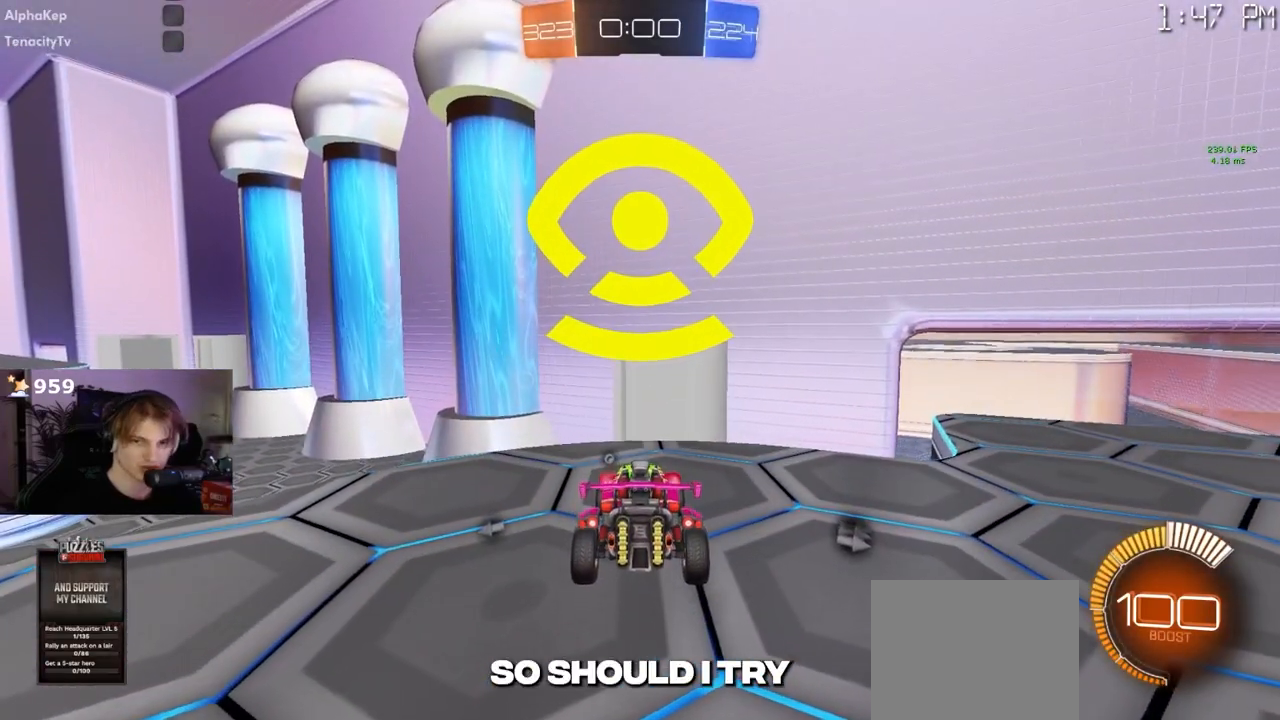
{"buttons": ["R1"], "left_stick": "center", "right_stick": "center", "events": [[417, "R1", "down"]]}
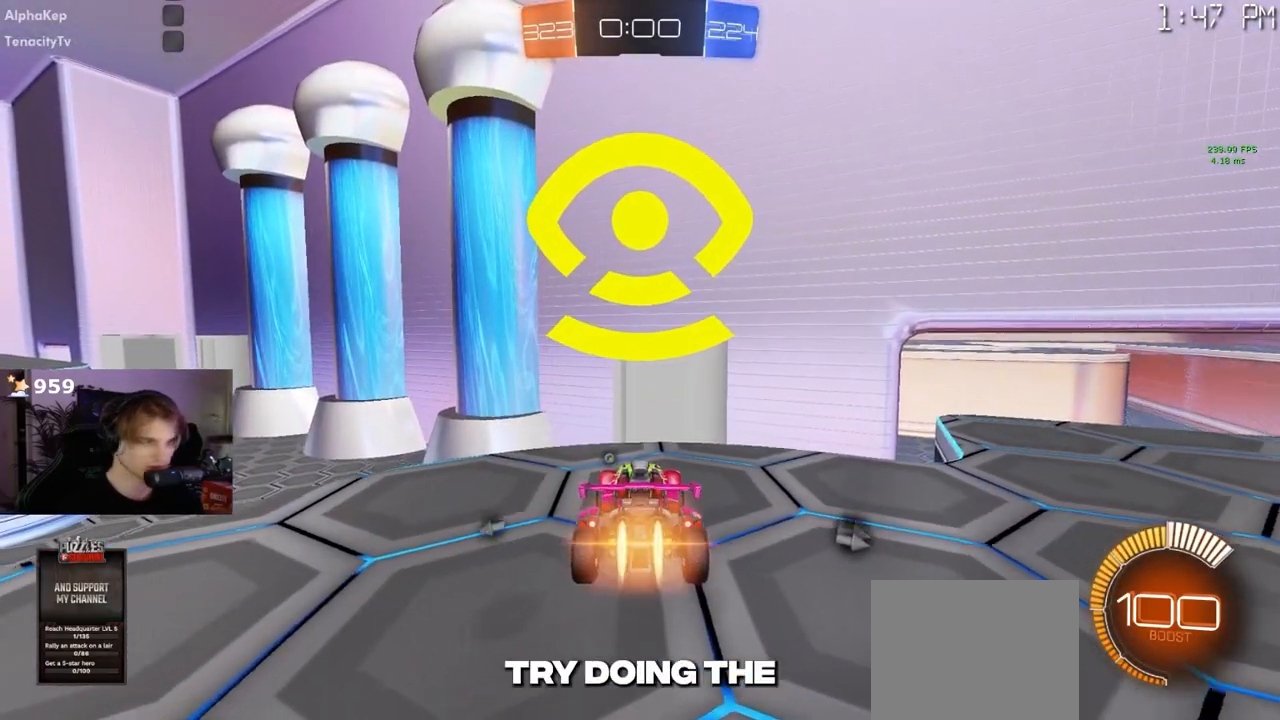
{"buttons": ["R1"], "left_stick": "center", "right_stick": "center", "events": [[100, "R1", "up"], [383, "R1", "down"]]}
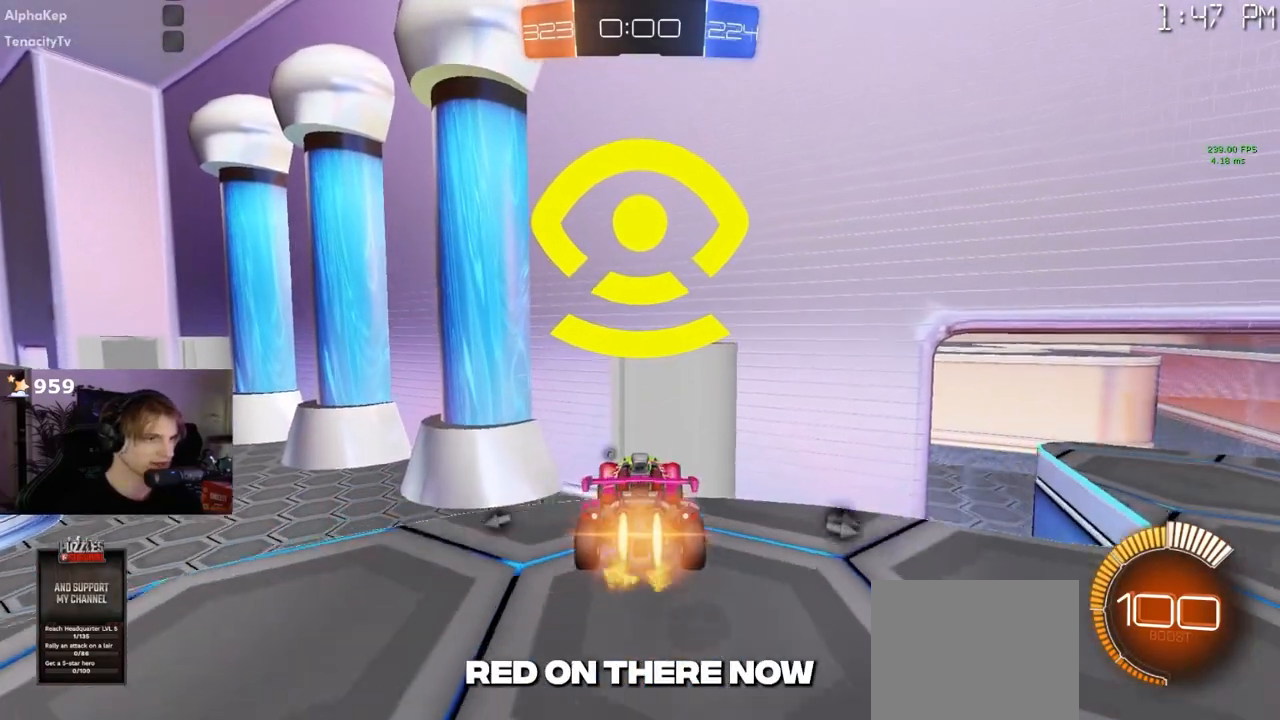
{"buttons": [], "left_stick": "down", "right_stick": "center", "events": [[83, "R1", "up"], [150, "left_stick", "right"], [250, "left_stick", "center"], [433, "left_stick", "down"]]}
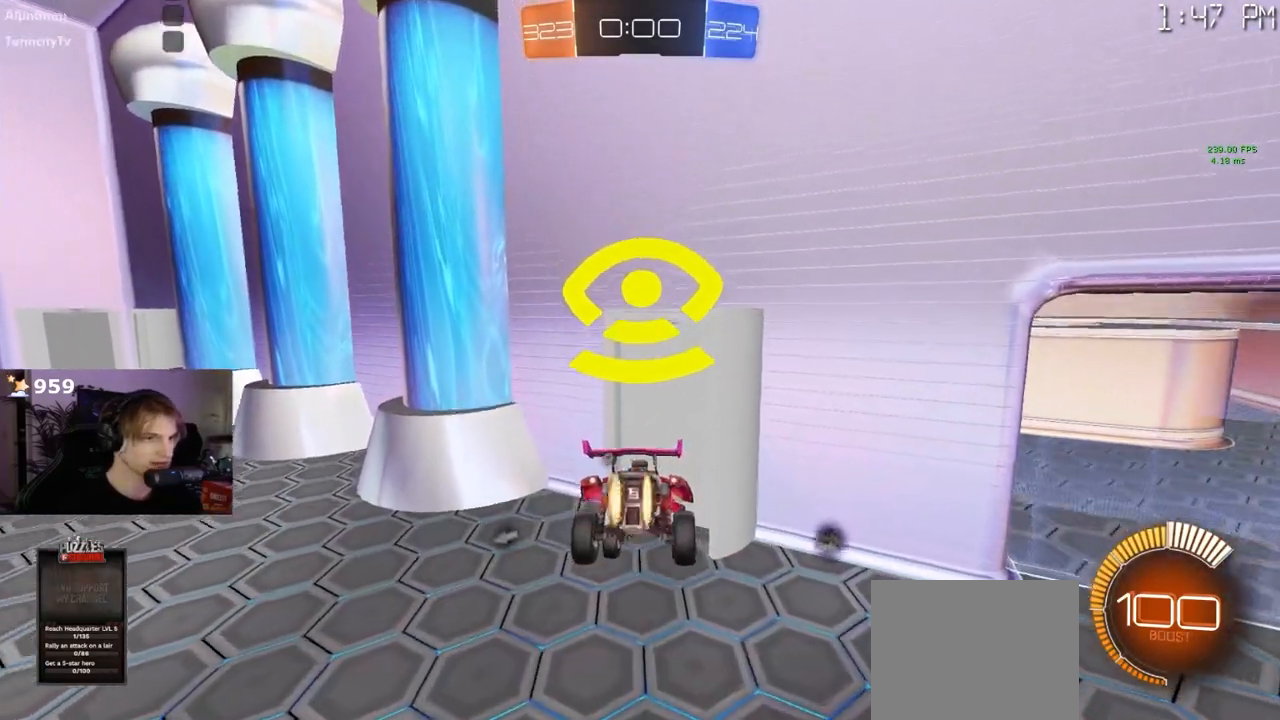
{"buttons": [], "left_stick": "center", "right_stick": "center", "events": [[17, "R1", "down"], [183, "left_stick", "center"], [217, "R1", "up"], [250, "left_stick", "down-left"], [350, "left_stick", "left"], [467, "left_stick", "center"]]}
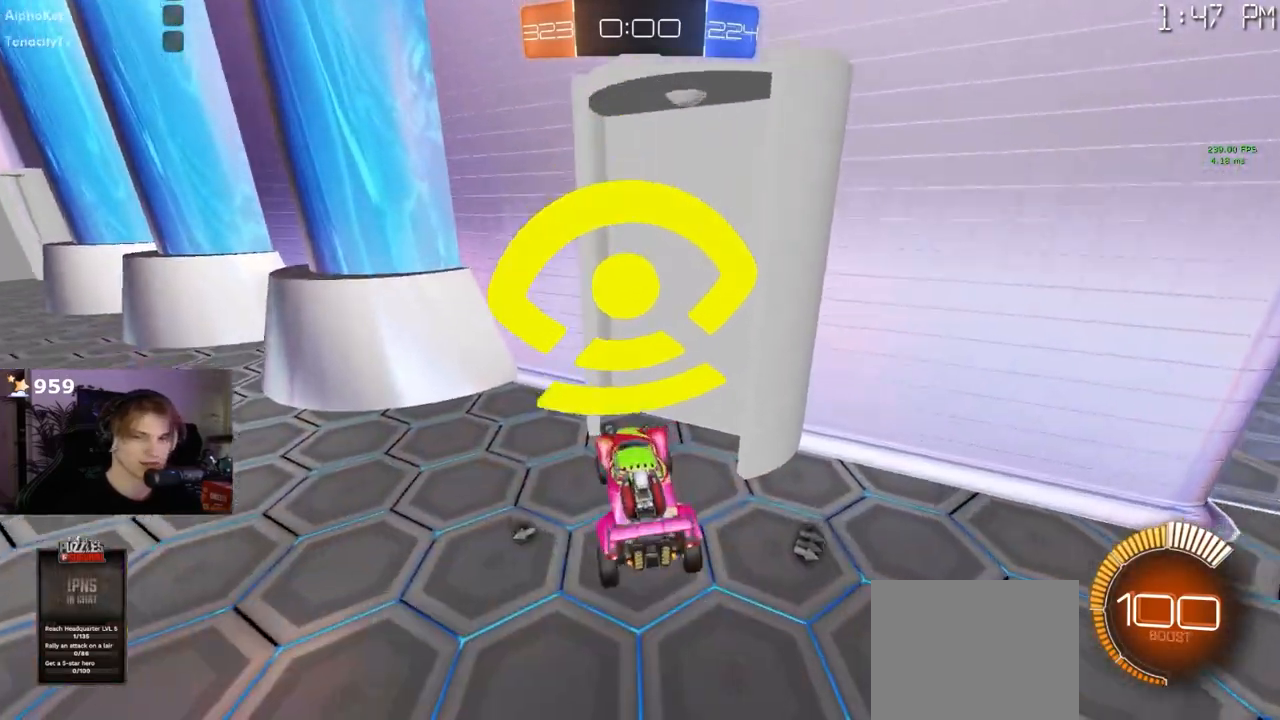
{"buttons": ["L2"], "left_stick": "center", "right_stick": "center", "events": [[17, "left_stick", "left"], [150, "left_stick", "right"], [183, "L2", "down"], [400, "left_stick", "center"]]}
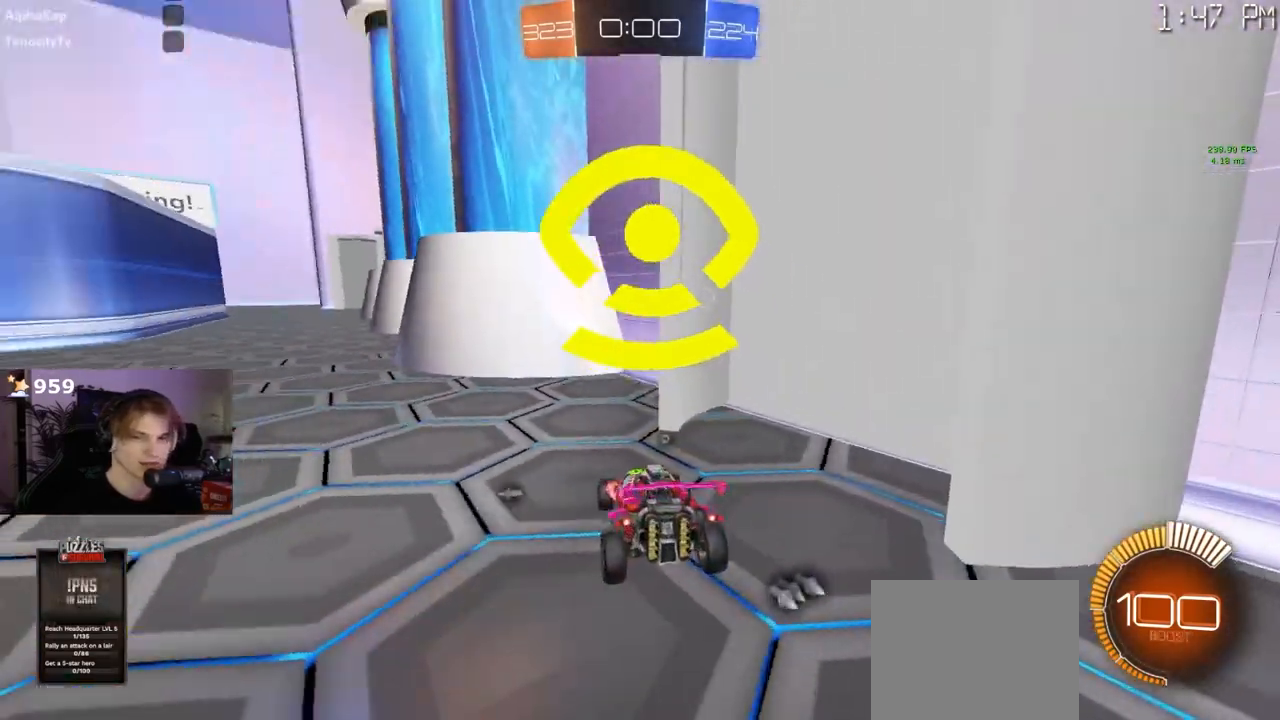
{"buttons": ["R1"], "left_stick": "right", "right_stick": "center", "events": [[67, "L1", "down"], [133, "L1", "up"], [133, "L2", "up"], [233, "left_stick", "right"], [400, "R1", "down"]]}
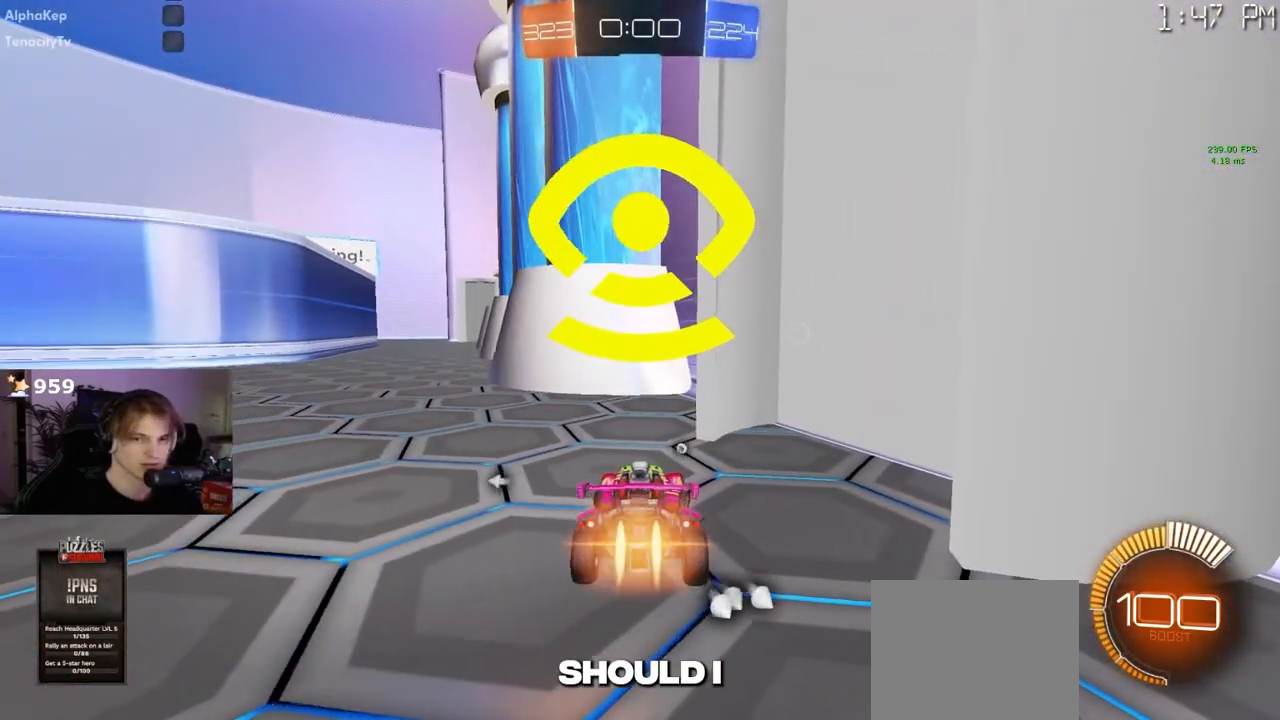
{"buttons": ["R1"], "left_stick": "right", "right_stick": "center", "events": [[117, "R1", "up"], [233, "L2", "down"], [300, "left_stick", "left"], [417, "R1", "down"], [433, "L2", "up"], [450, "left_stick", "right"]]}
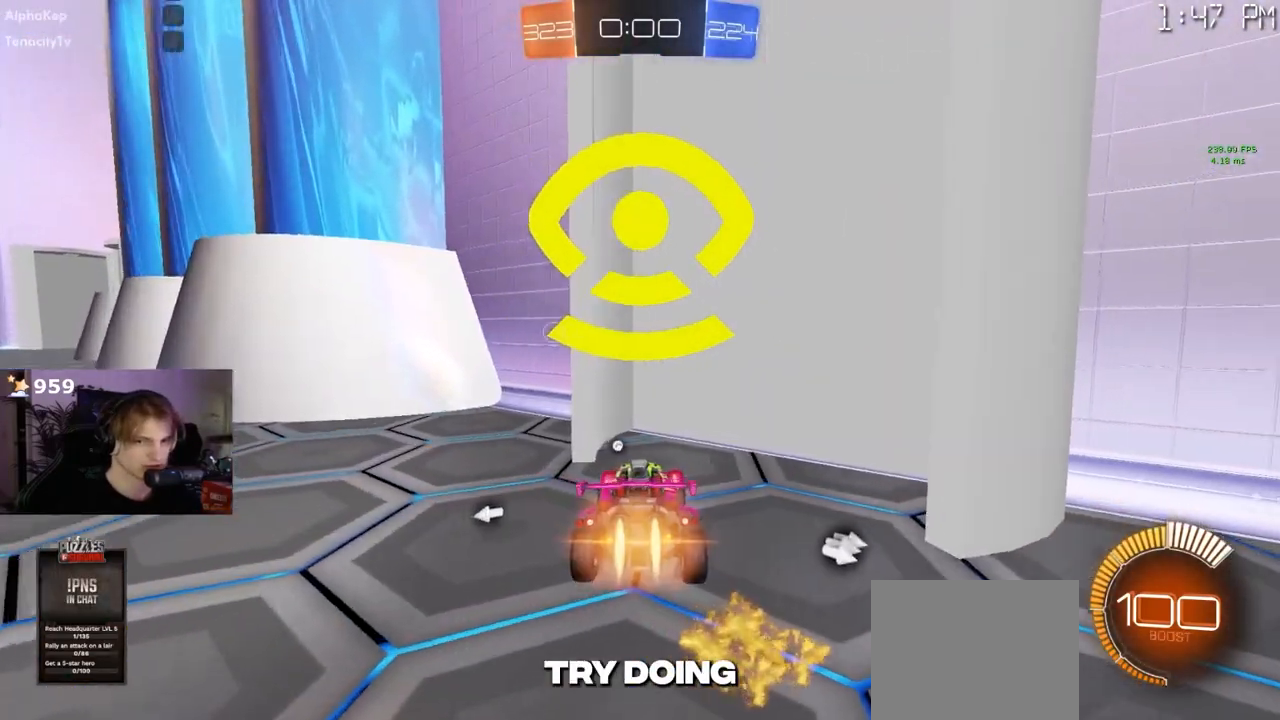
{"buttons": ["L2"], "left_stick": "down-right", "right_stick": "center", "events": [[217, "R1", "up"], [217, "left_stick", "center"], [267, "L2", "down"], [400, "left_stick", "down-right"]]}
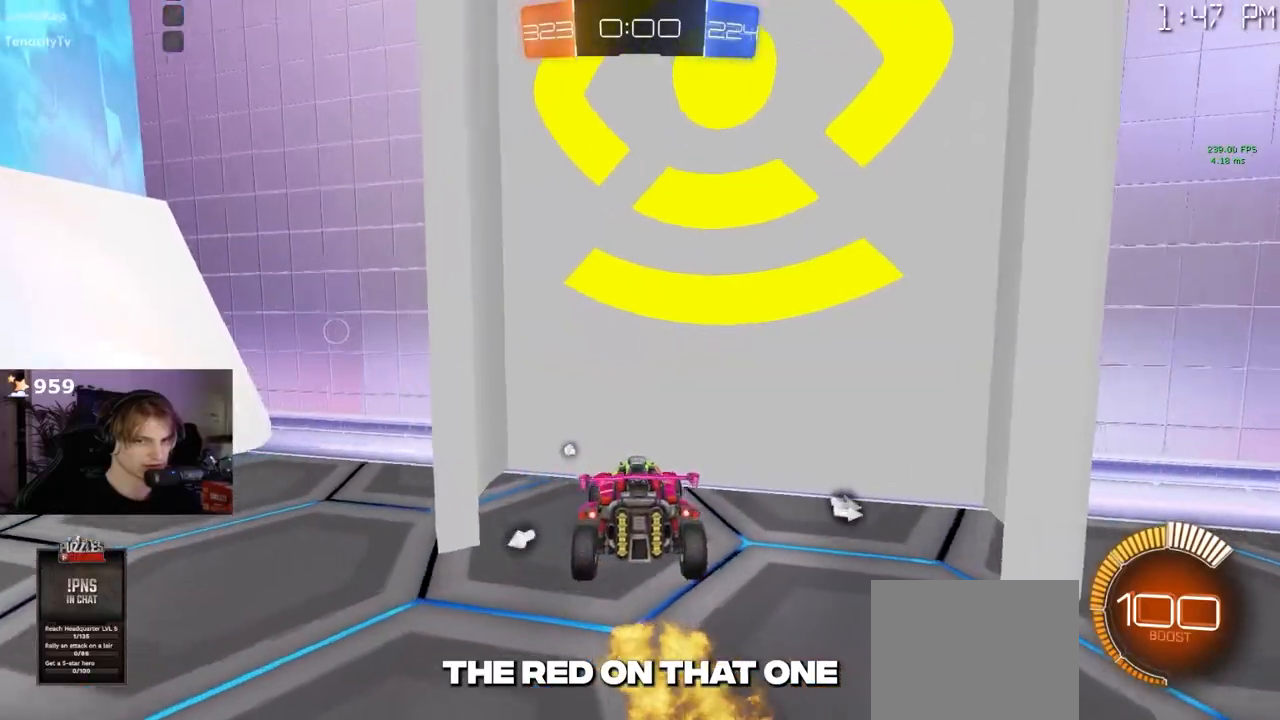
{"buttons": [], "left_stick": "left", "right_stick": "center", "events": [[450, "L2", "up"], [500, "left_stick", "left"]]}